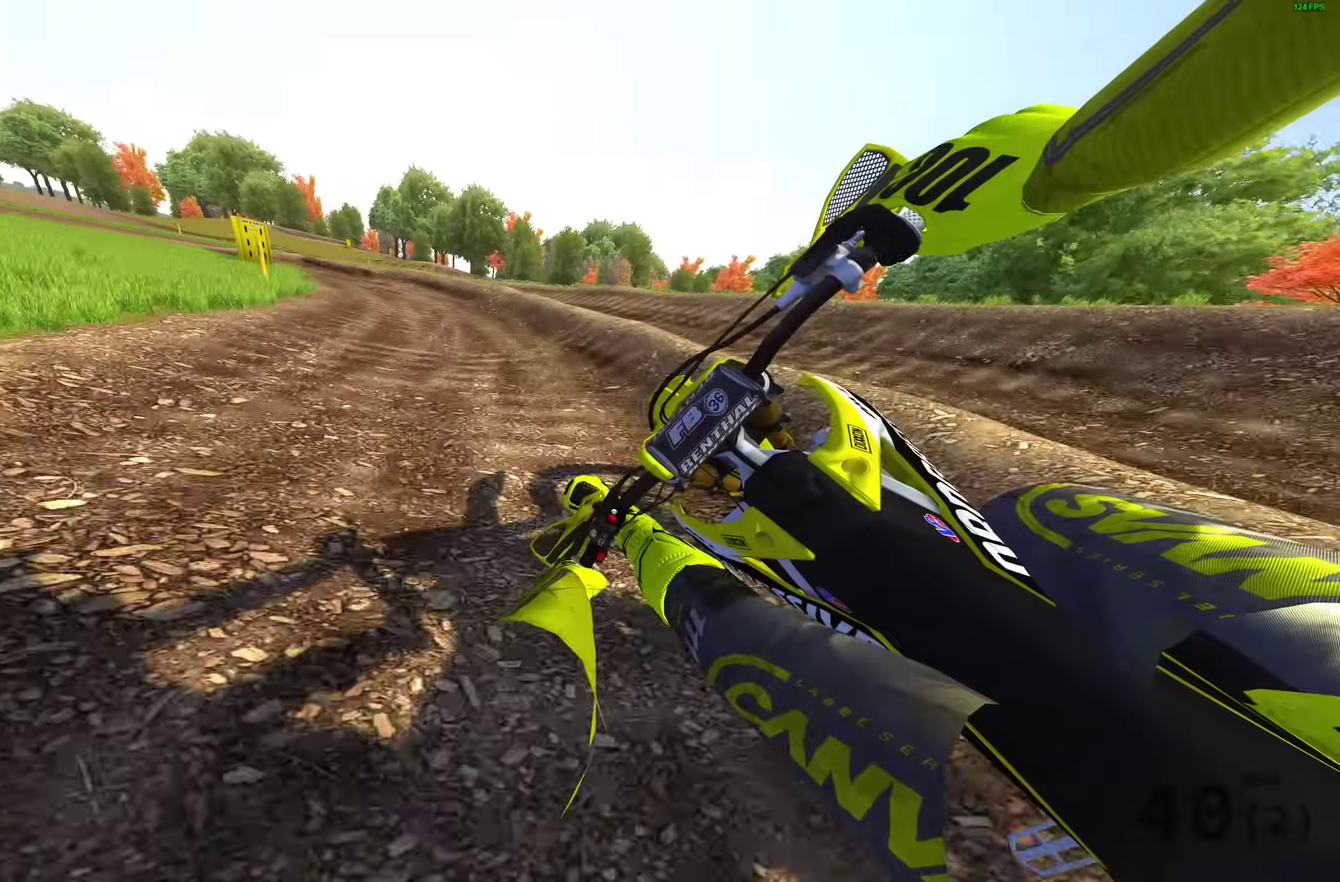
Gameplay with a controller (PlayStation layout); each line is a JSON object with the inputs held at the frame after it (dt_ms = milliseconds from this image to that frame). "events" lists button and stick changes between this image and that frame as [ms after this image, input, new state], when the widget could be followed in between.
{"dt_ms": 900, "buttons": ["R2"], "left_stick": "left", "right_stick": "down-right", "events": [[900, "right_stick", "down-right"]]}
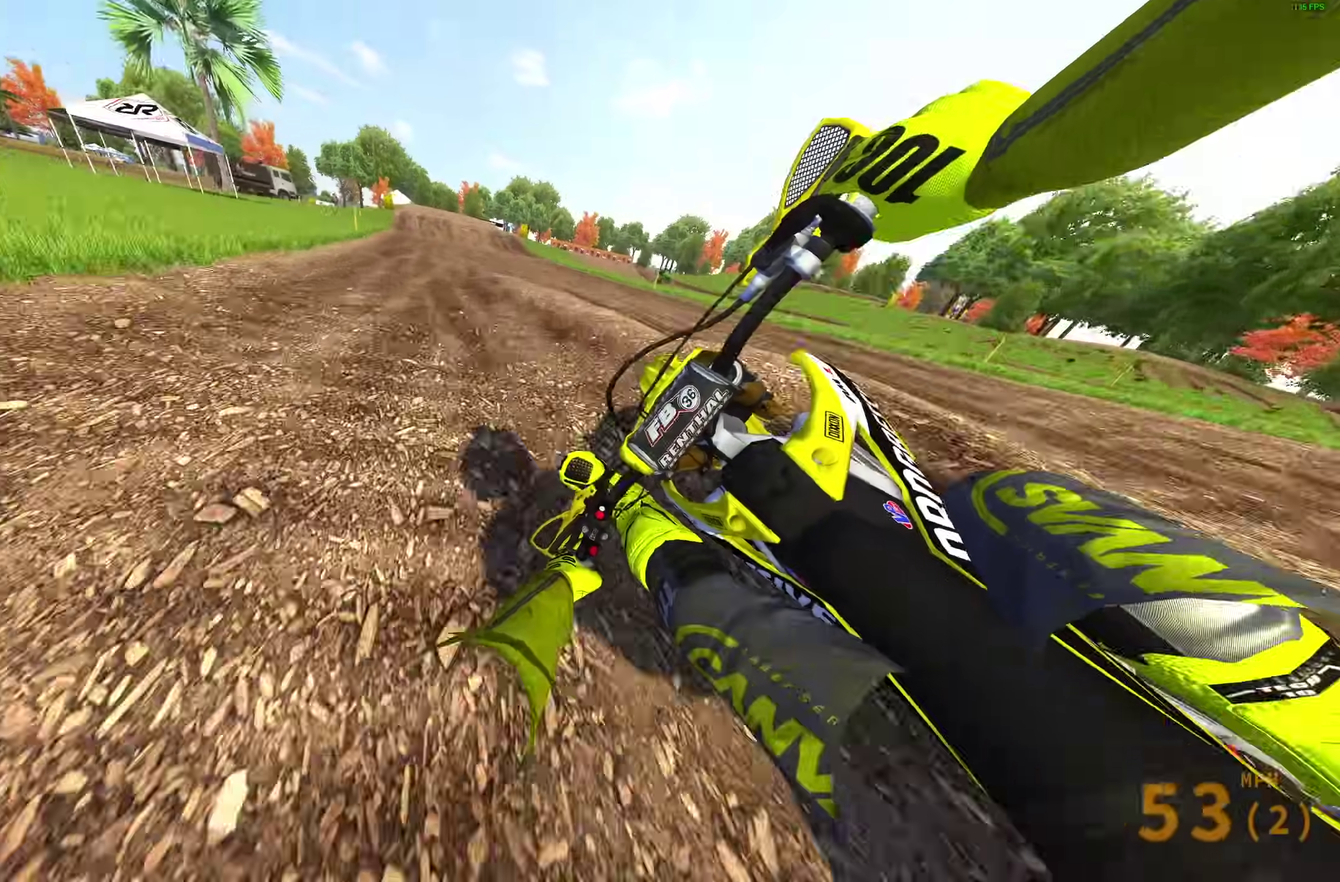
{"dt_ms": 300, "buttons": ["R2"], "left_stick": "center", "right_stick": "up-right", "events": [[50, "left_stick", "up-left"], [117, "right_stick", "right"], [167, "right_stick", "up-right"], [233, "left_stick", "center"]]}
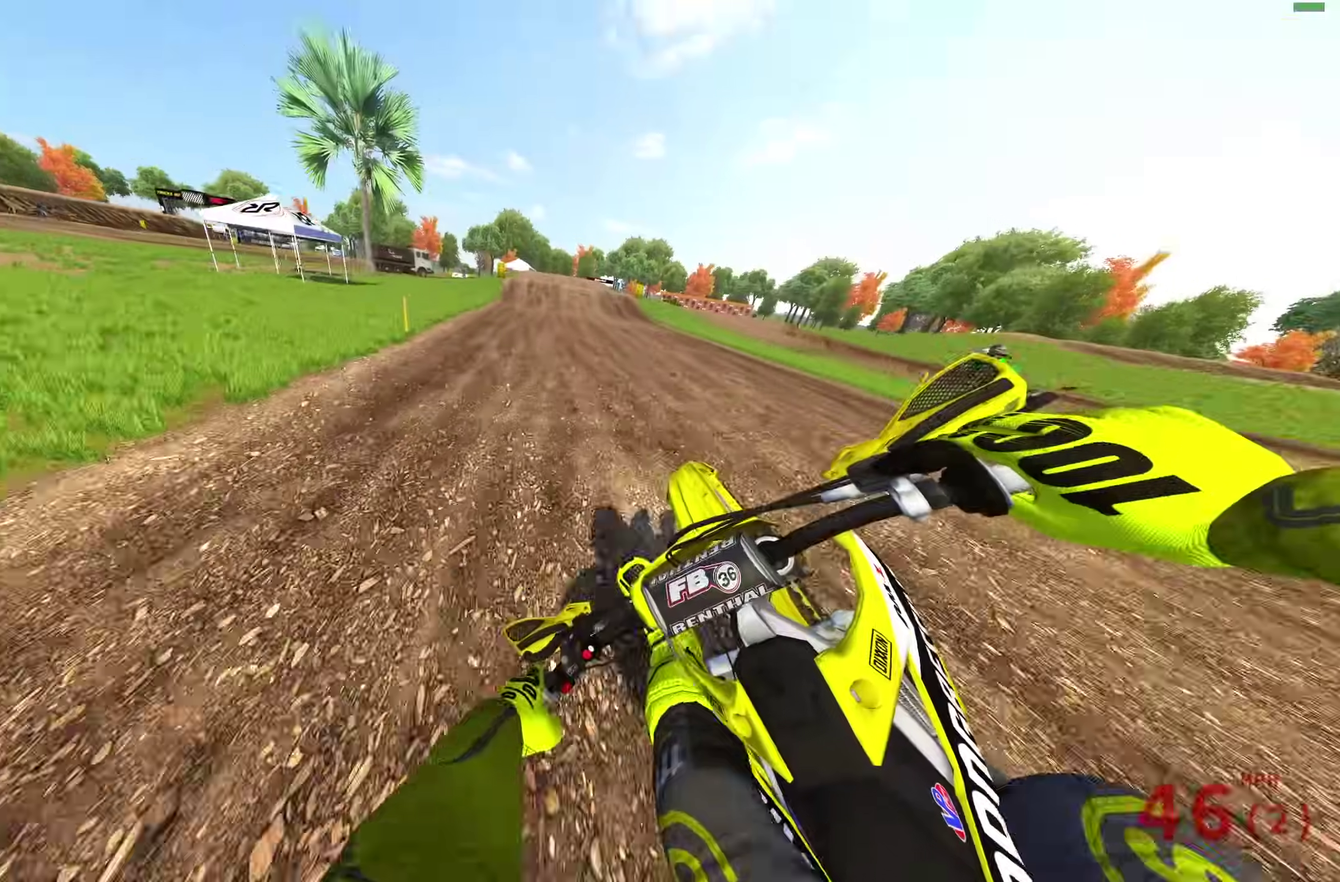
{"dt_ms": 600, "buttons": ["R2"], "left_stick": "up-right", "right_stick": "up-right", "events": [[300, "right_stick", "right"], [317, "left_stick", "up-right"], [417, "right_stick", "up-right"]]}
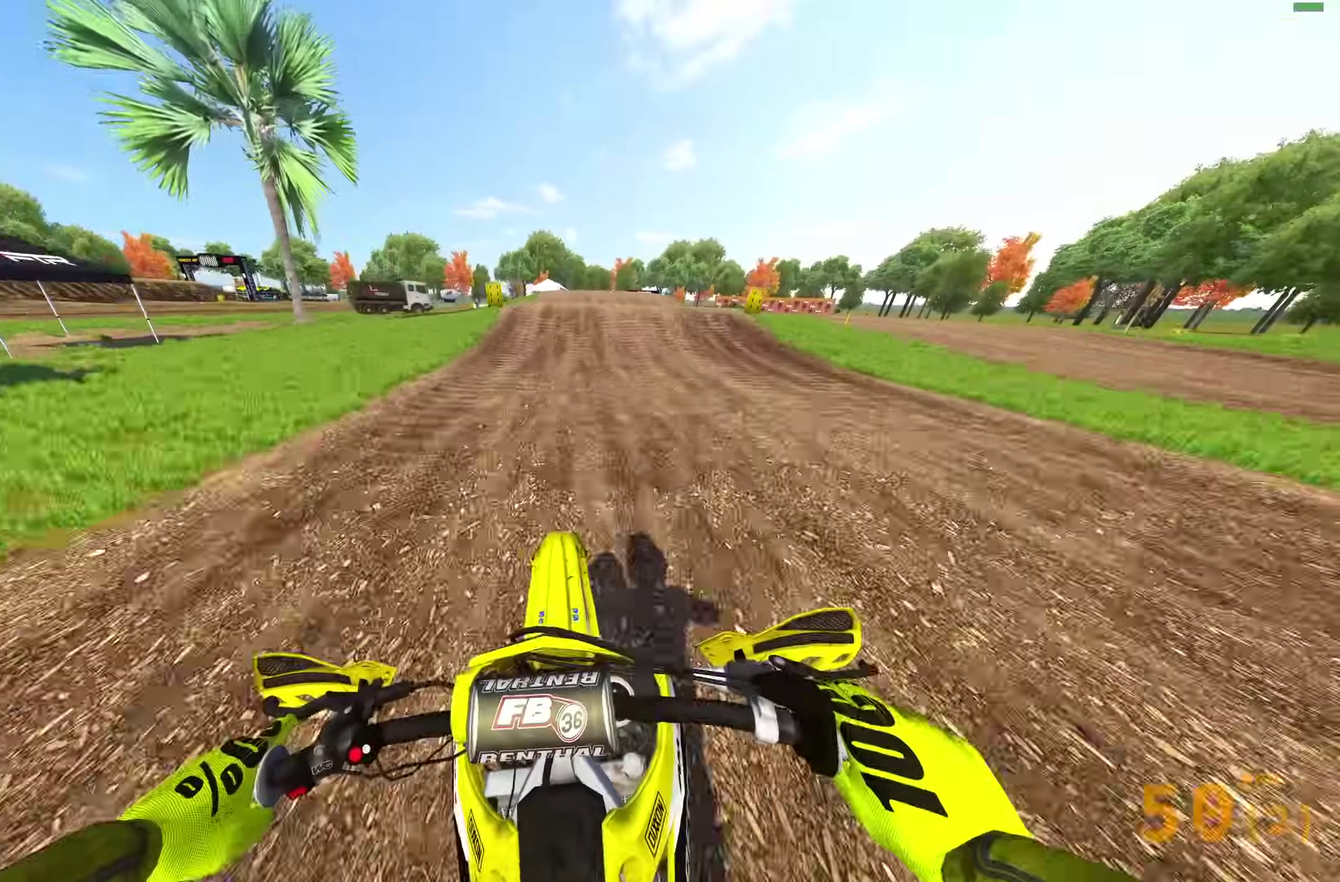
{"dt_ms": 400, "buttons": ["R2"], "left_stick": "up-right", "right_stick": "up-right"}
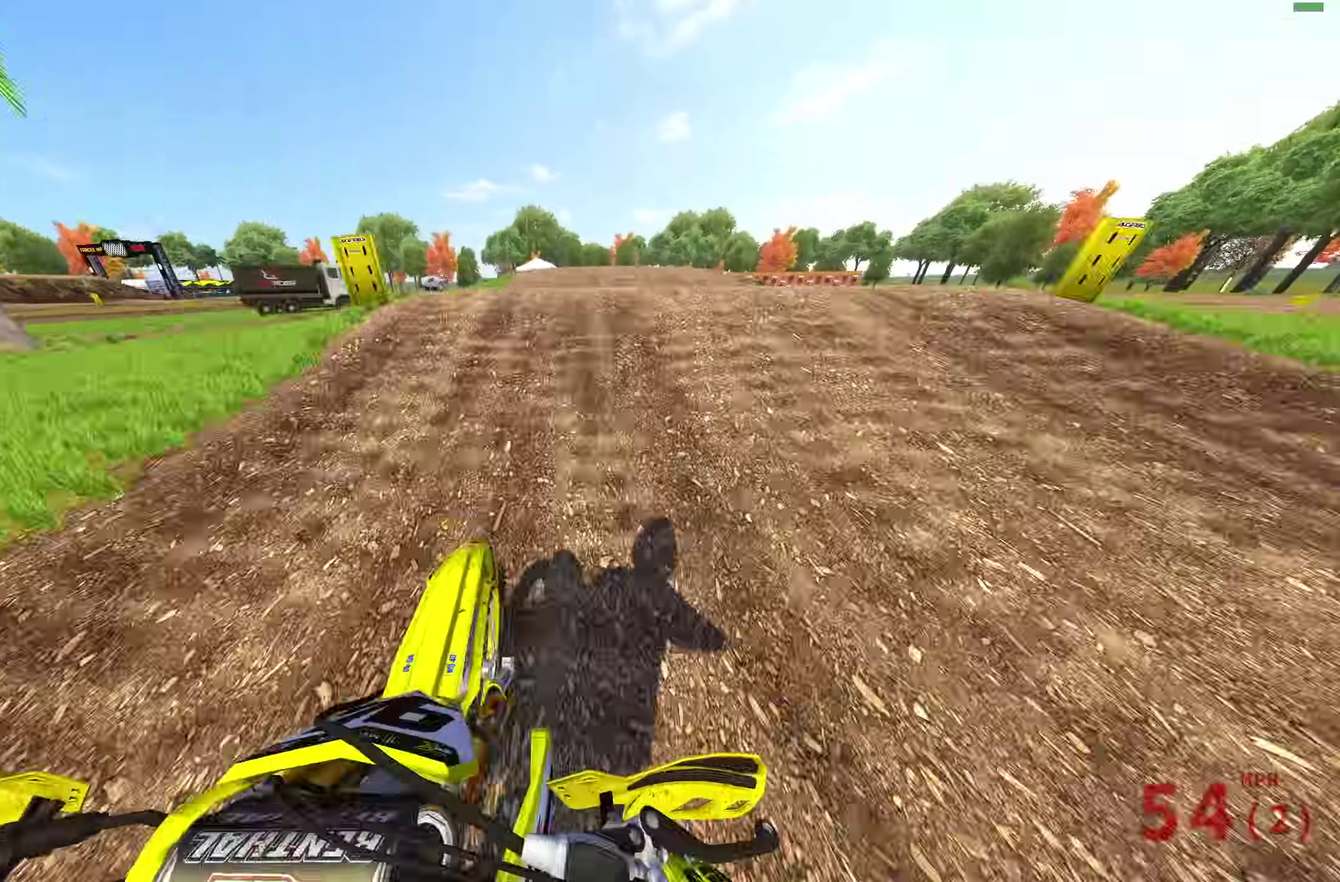
{"dt_ms": 500, "buttons": ["R2"], "left_stick": "left", "right_stick": "center", "events": [[67, "left_stick", "right"], [117, "right_stick", "center"], [150, "CROSS", "down"], [217, "left_stick", "down-right"], [250, "CROSS", "up"], [283, "left_stick", "down-left"], [333, "left_stick", "left"]]}
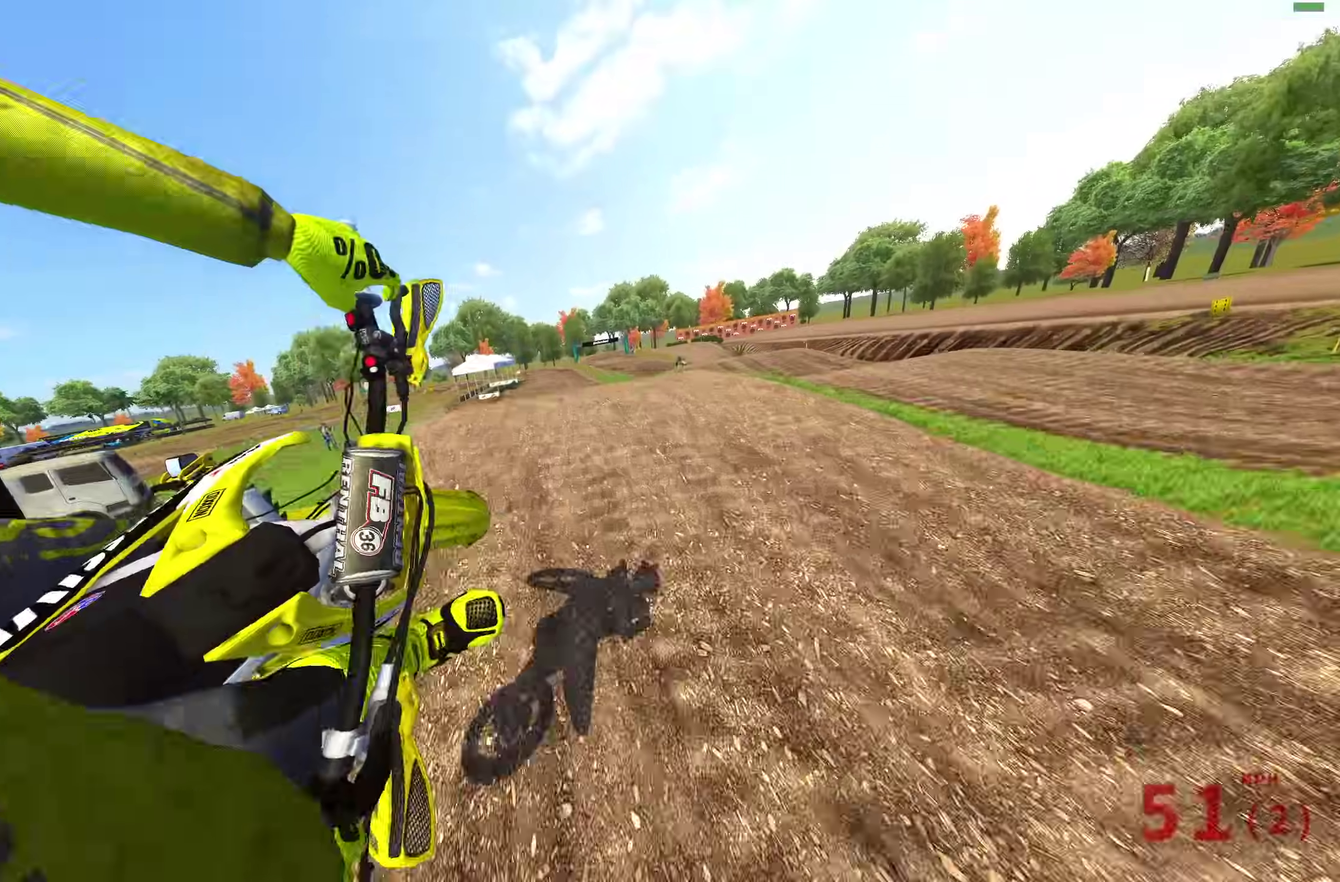
{"dt_ms": 500, "buttons": ["R2"], "left_stick": "center", "right_stick": "center", "events": [[17, "CROSS", "down"], [117, "CROSS", "up"], [167, "R2", "up"], [183, "left_stick", "up-left"], [267, "left_stick", "center"], [467, "R2", "down"]]}
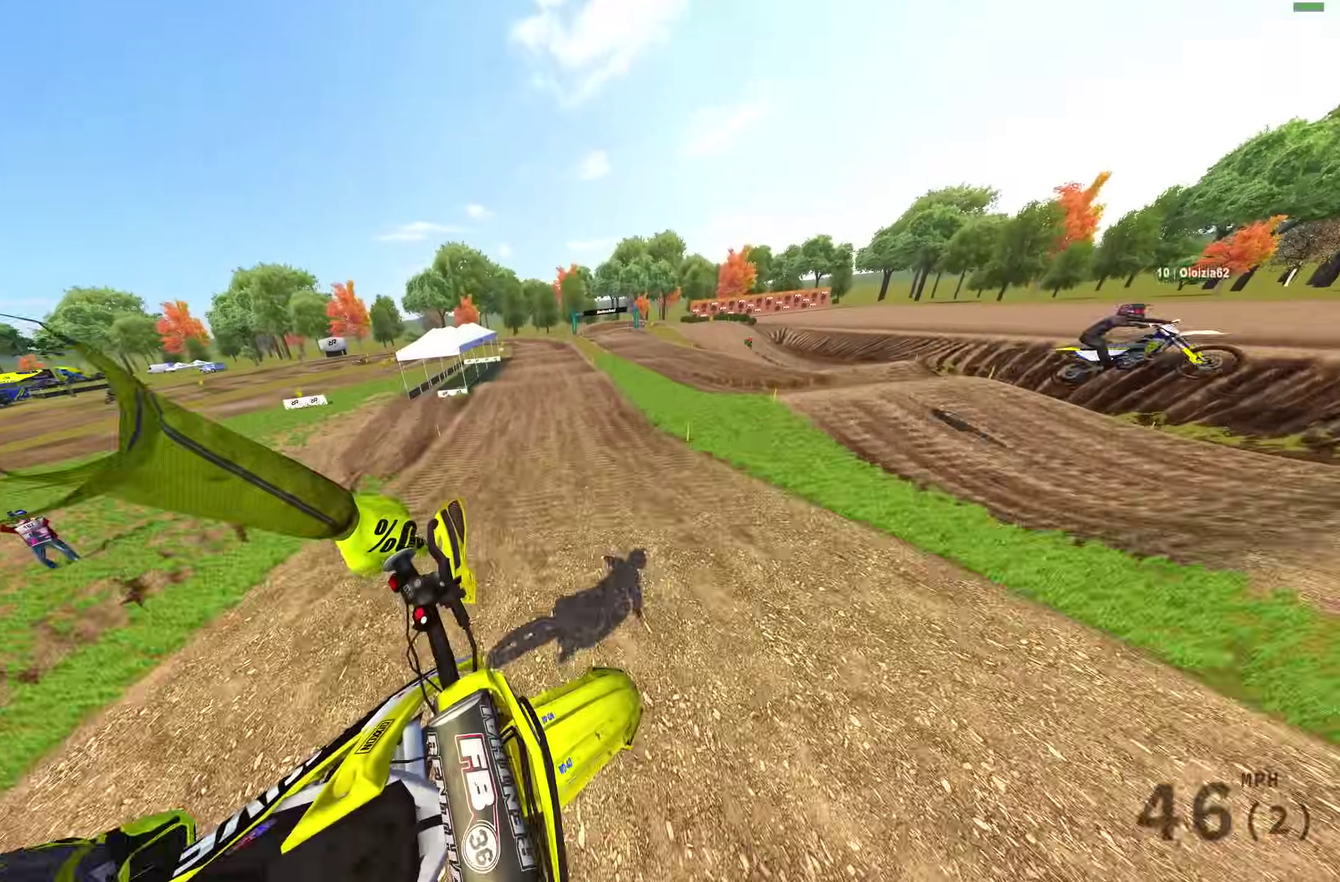
{"dt_ms": 600, "buttons": ["R2"], "left_stick": "left", "right_stick": "up", "events": [[100, "left_stick", "left"], [283, "right_stick", "up"]]}
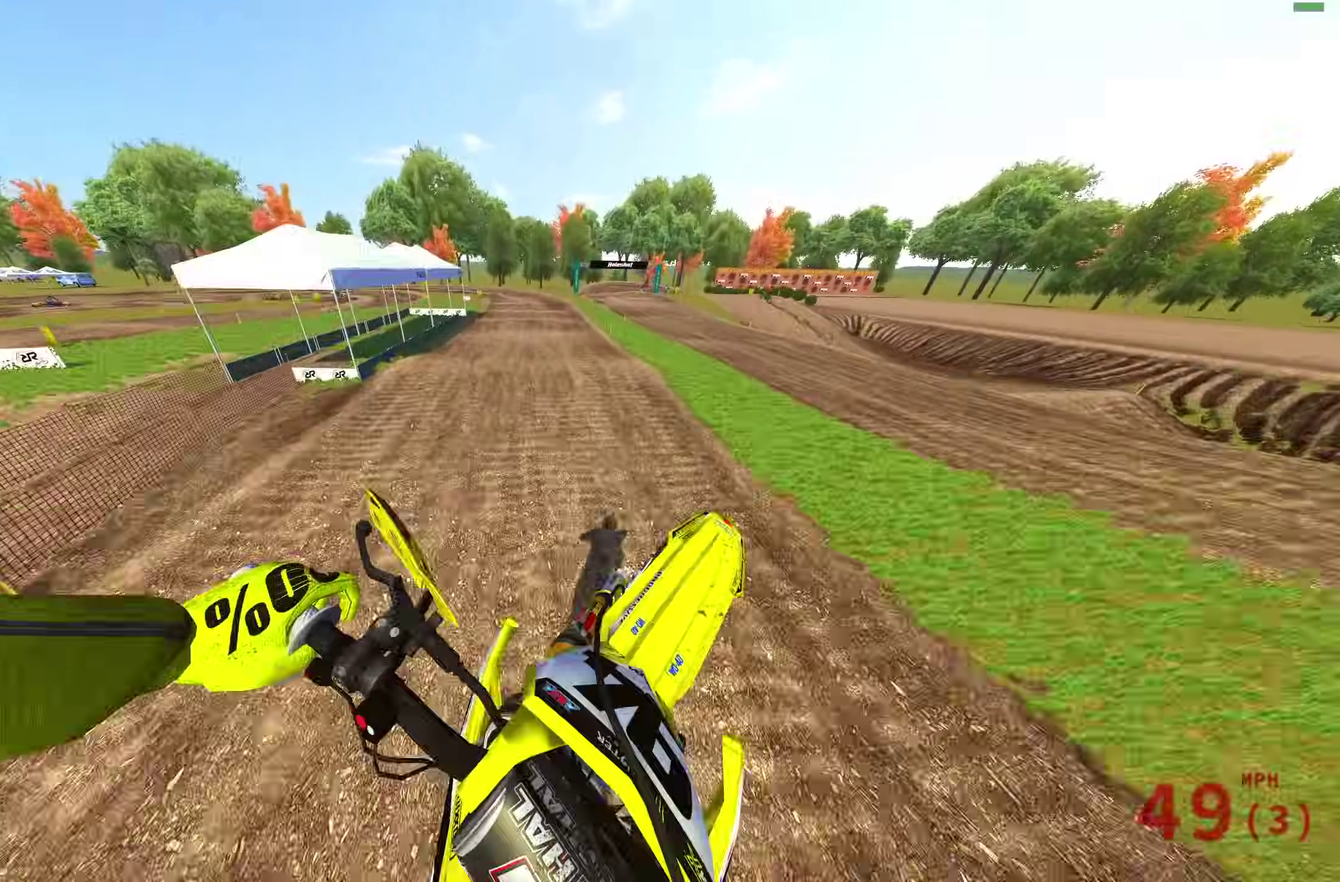
{"dt_ms": 400, "buttons": ["R2"], "left_stick": "center", "right_stick": "down-left", "events": [[83, "left_stick", "center"], [217, "right_stick", "center"], [350, "right_stick", "down-left"]]}
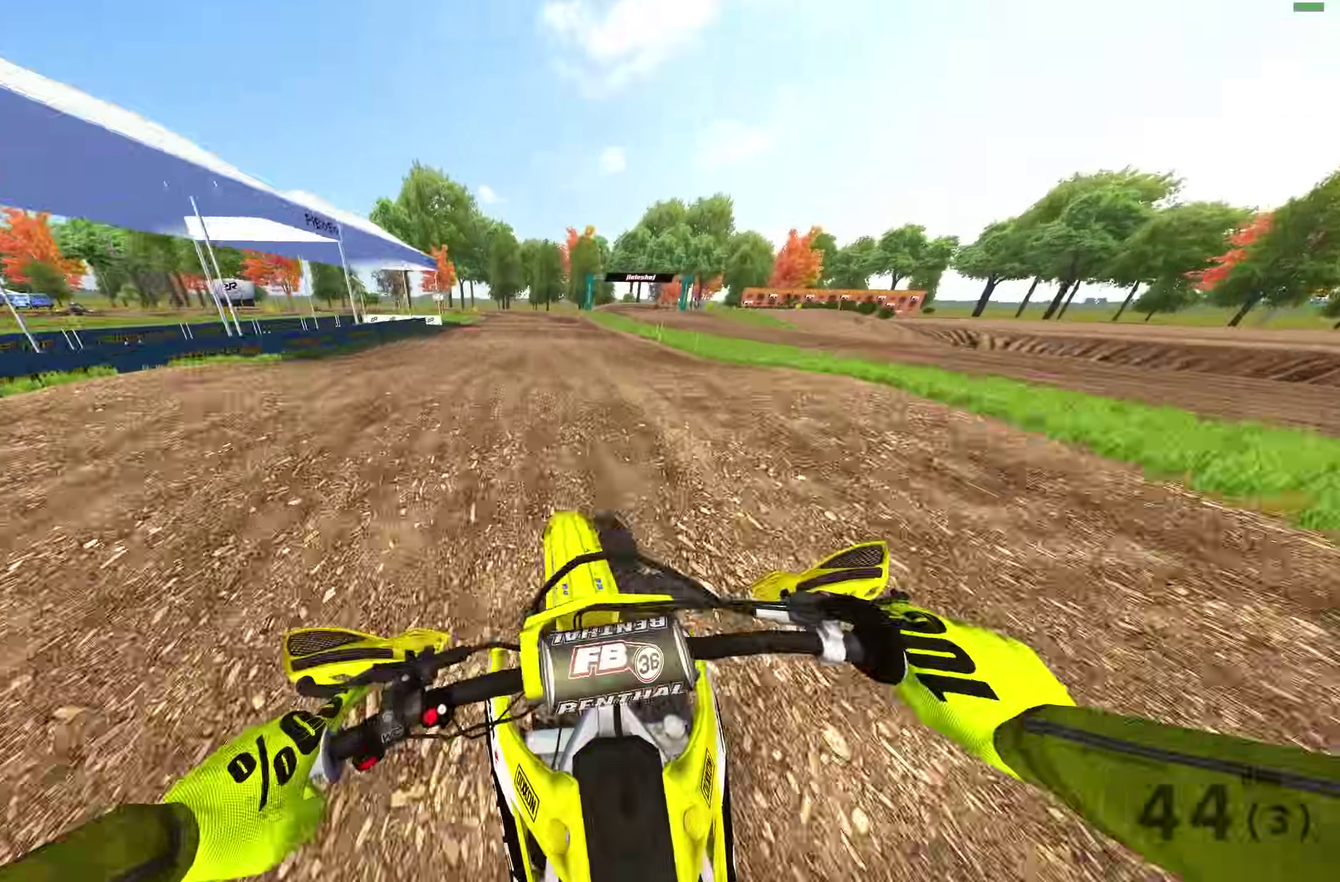
{"dt_ms": 500, "buttons": [], "left_stick": "left", "right_stick": "up", "events": [[50, "right_stick", "left"], [133, "right_stick", "up-left"], [283, "left_stick", "left"], [367, "right_stick", "up"], [433, "R2", "up"]]}
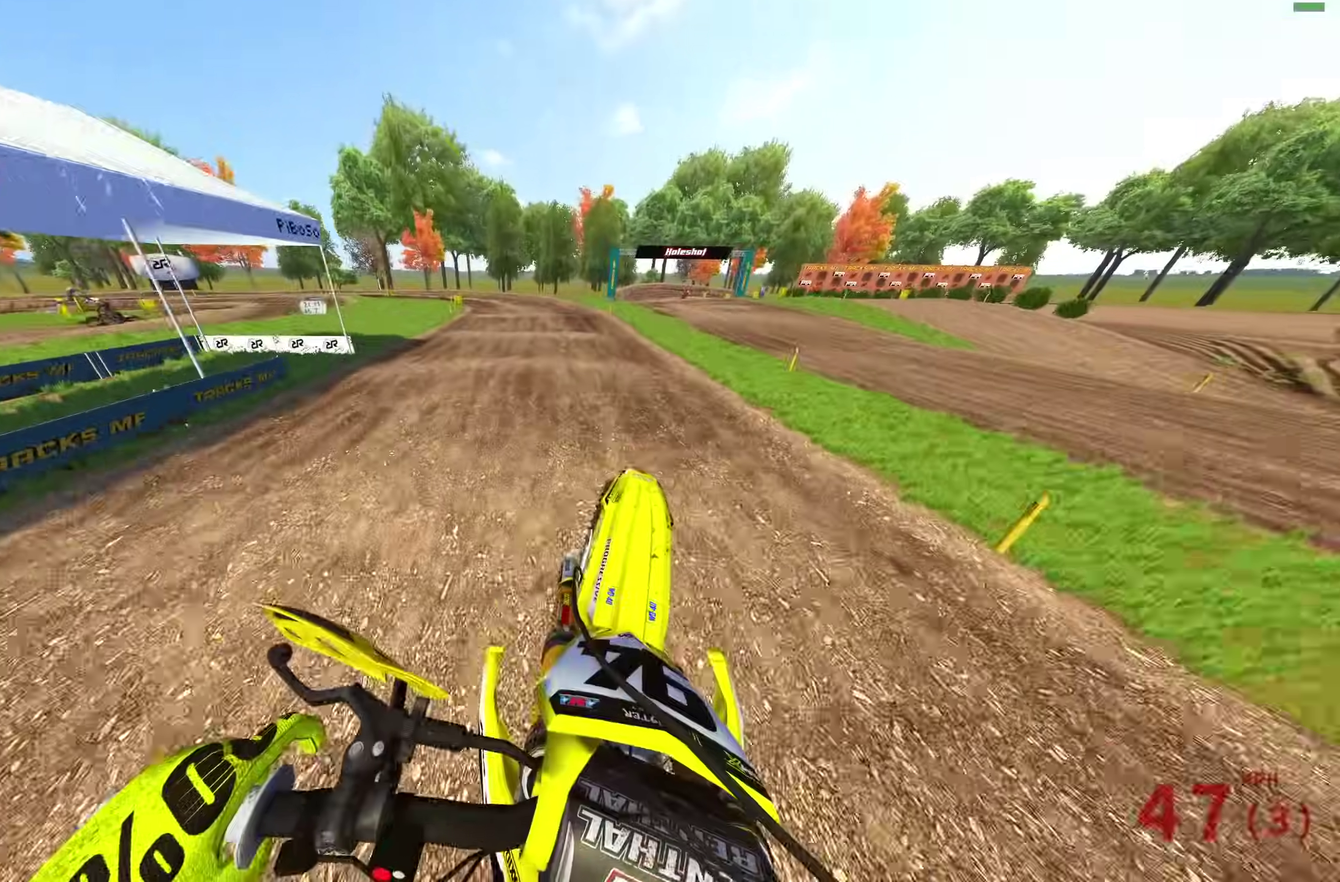
{"dt_ms": 500, "buttons": ["R2"], "left_stick": "up-left", "right_stick": "right"}
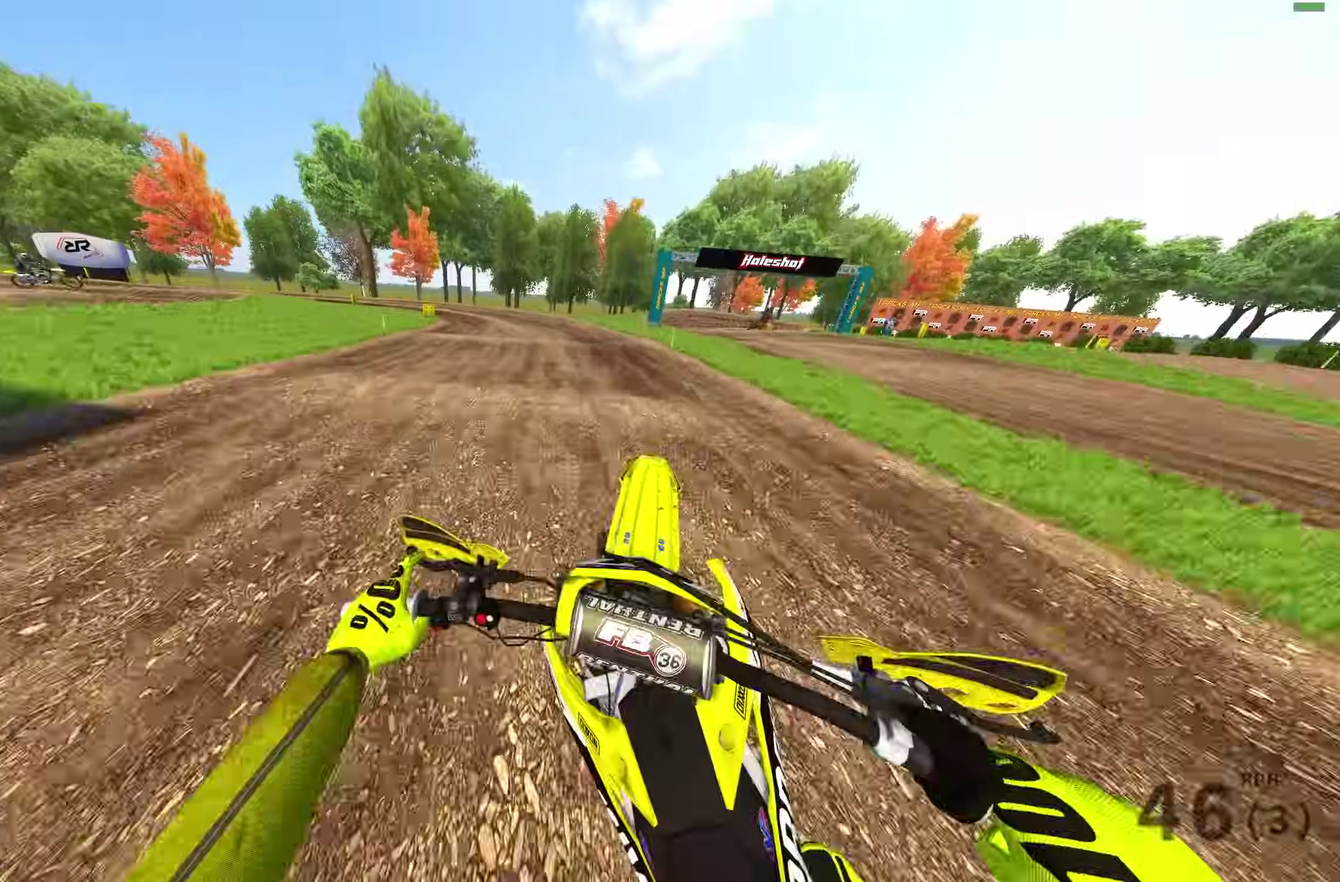
{"dt_ms": 400, "buttons": ["R2"], "left_stick": "up-left", "right_stick": "right"}
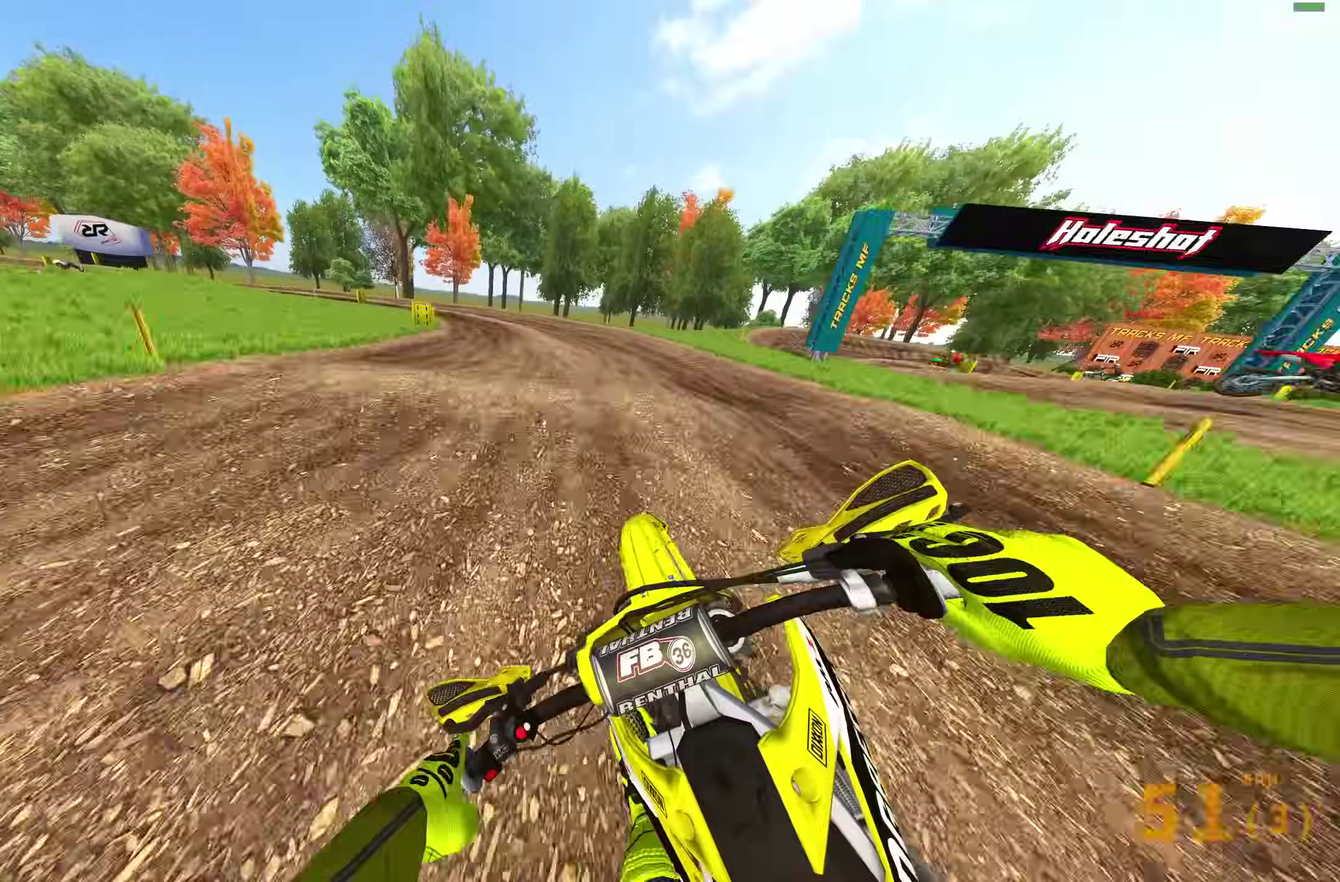
{"dt_ms": 600, "buttons": [], "left_stick": "up-left", "right_stick": "down"}
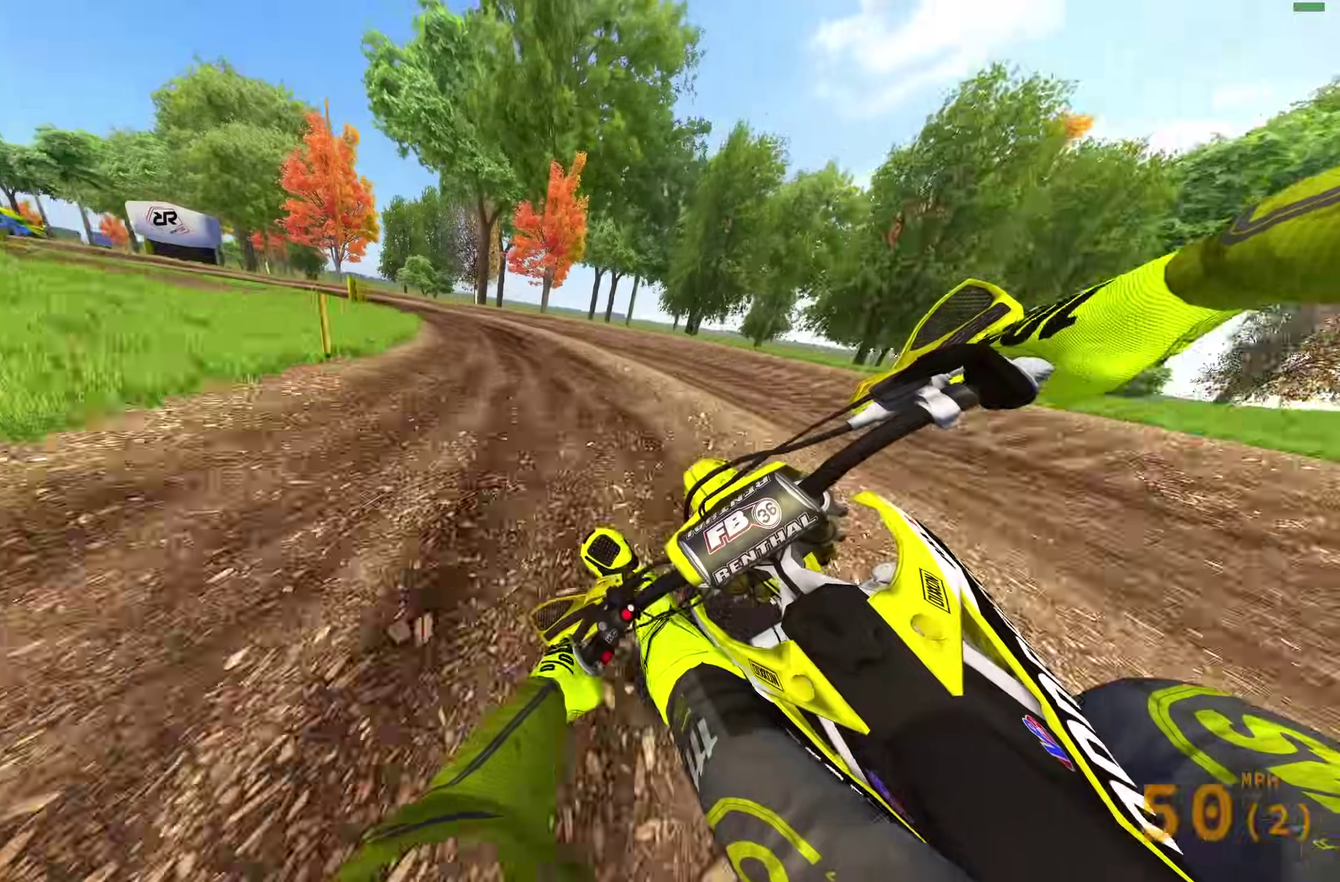
{"dt_ms": 300, "buttons": [], "left_stick": "up-left", "right_stick": "down", "events": []}
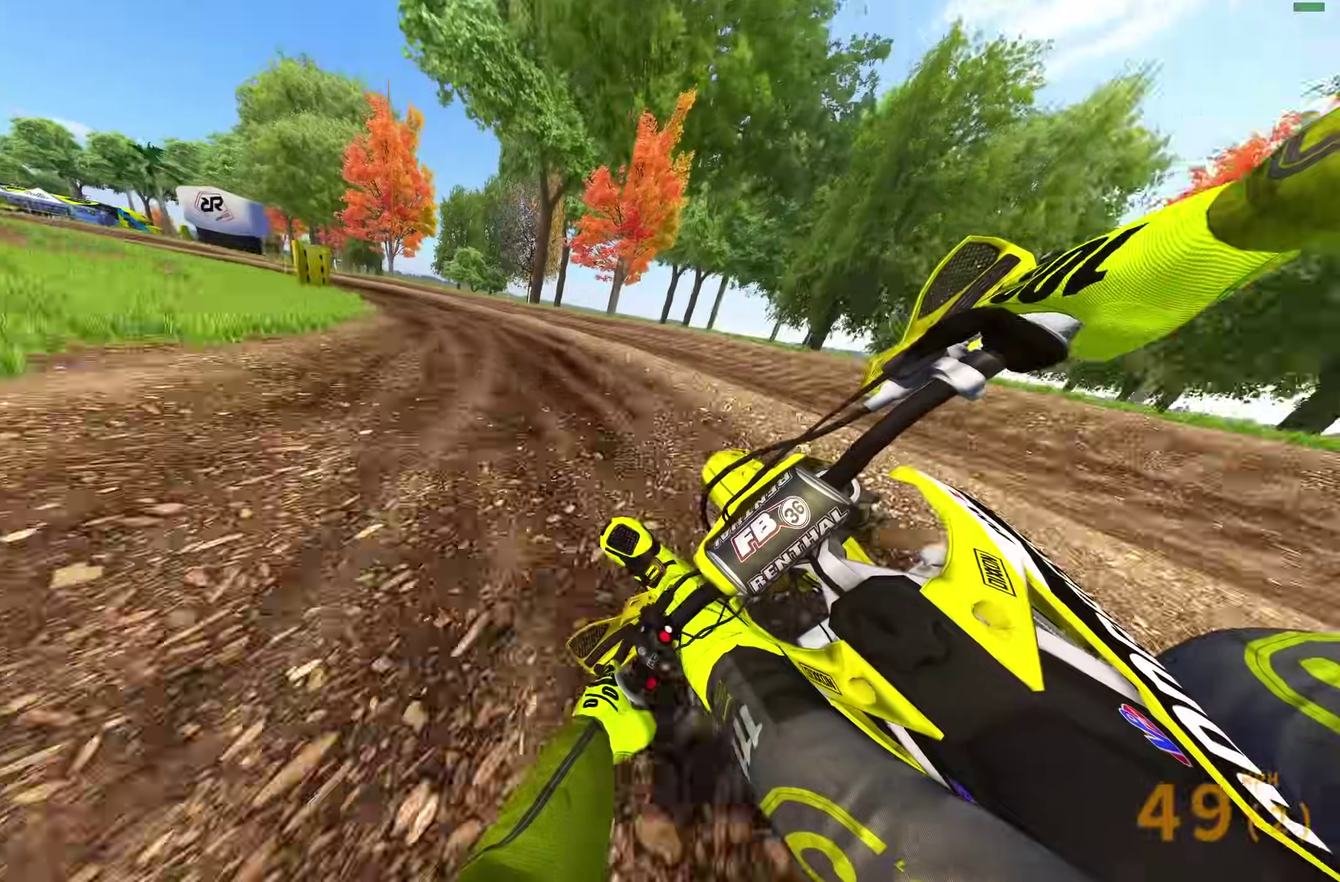
{"dt_ms": 900, "buttons": ["R2"], "left_stick": "up-left", "right_stick": "down-right", "events": [[83, "R2", "down"], [83, "right_stick", "down-right"]]}
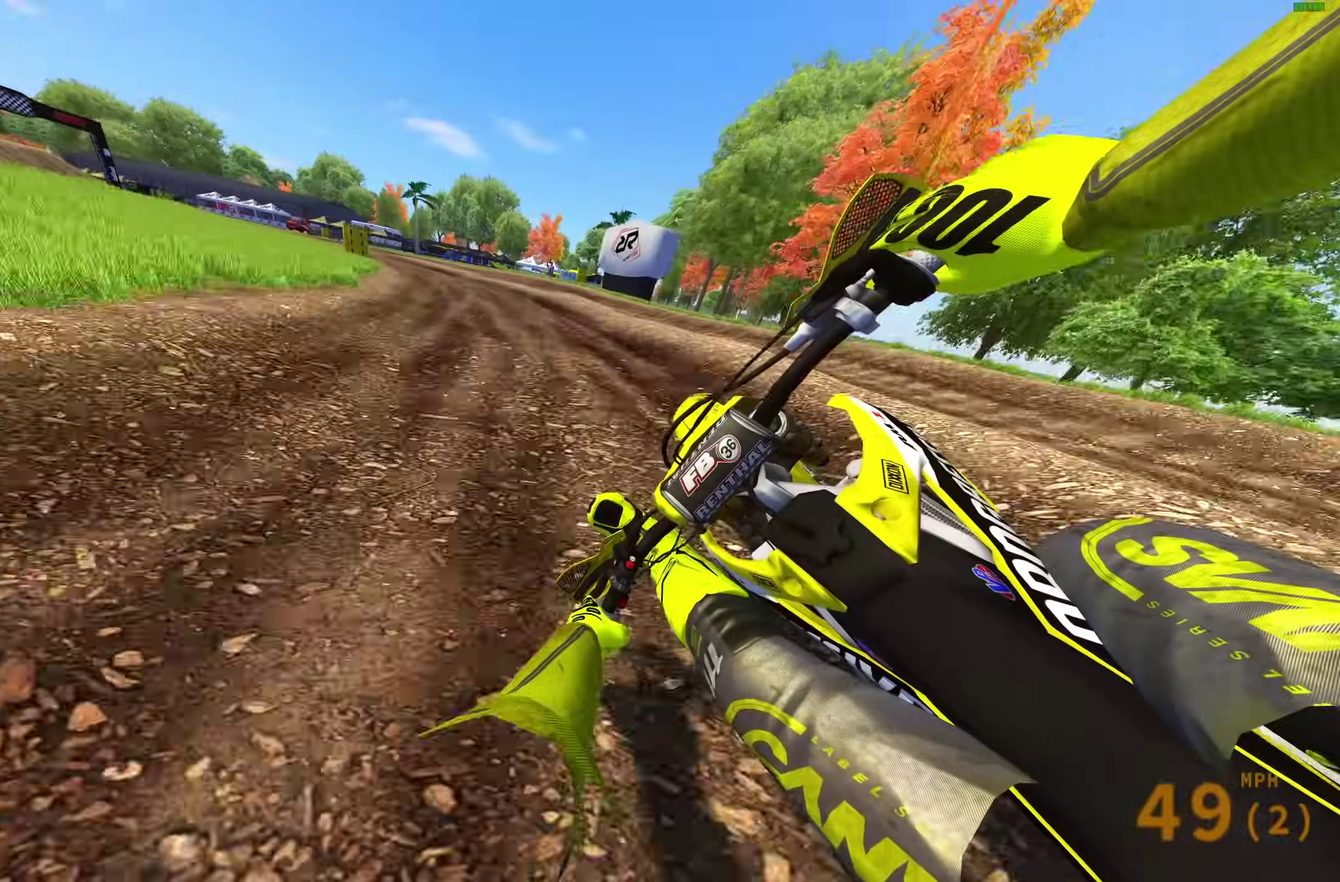
{"dt_ms": 300, "buttons": ["R2"], "left_stick": "up-left", "right_stick": "down-right", "events": []}
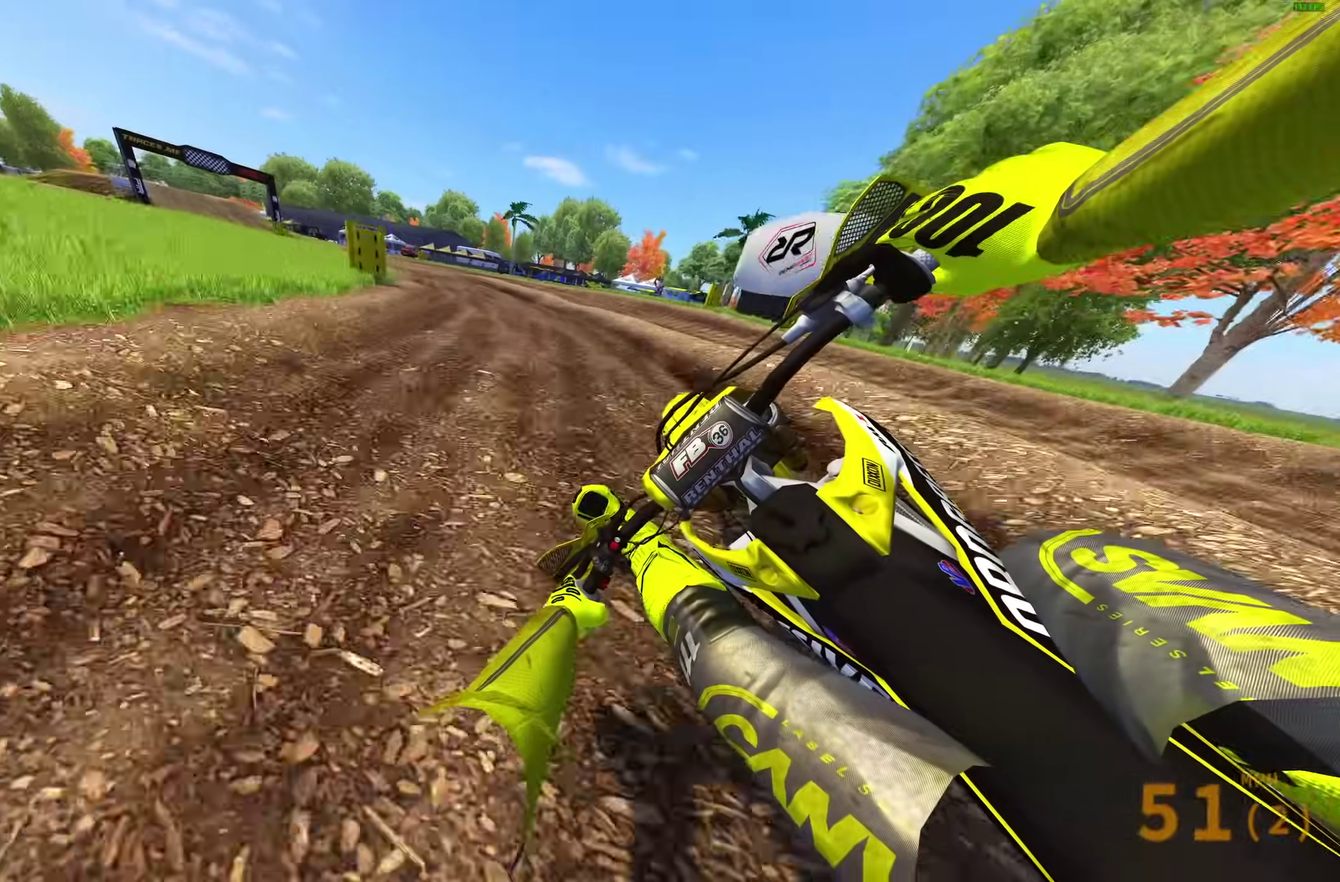
{"dt_ms": 700, "buttons": ["R2"], "left_stick": "up-left", "right_stick": "down-right", "events": [[83, "R3", "down"], [83, "right_stick", "down"], [233, "R3", "up"], [233, "right_stick", "down-right"]]}
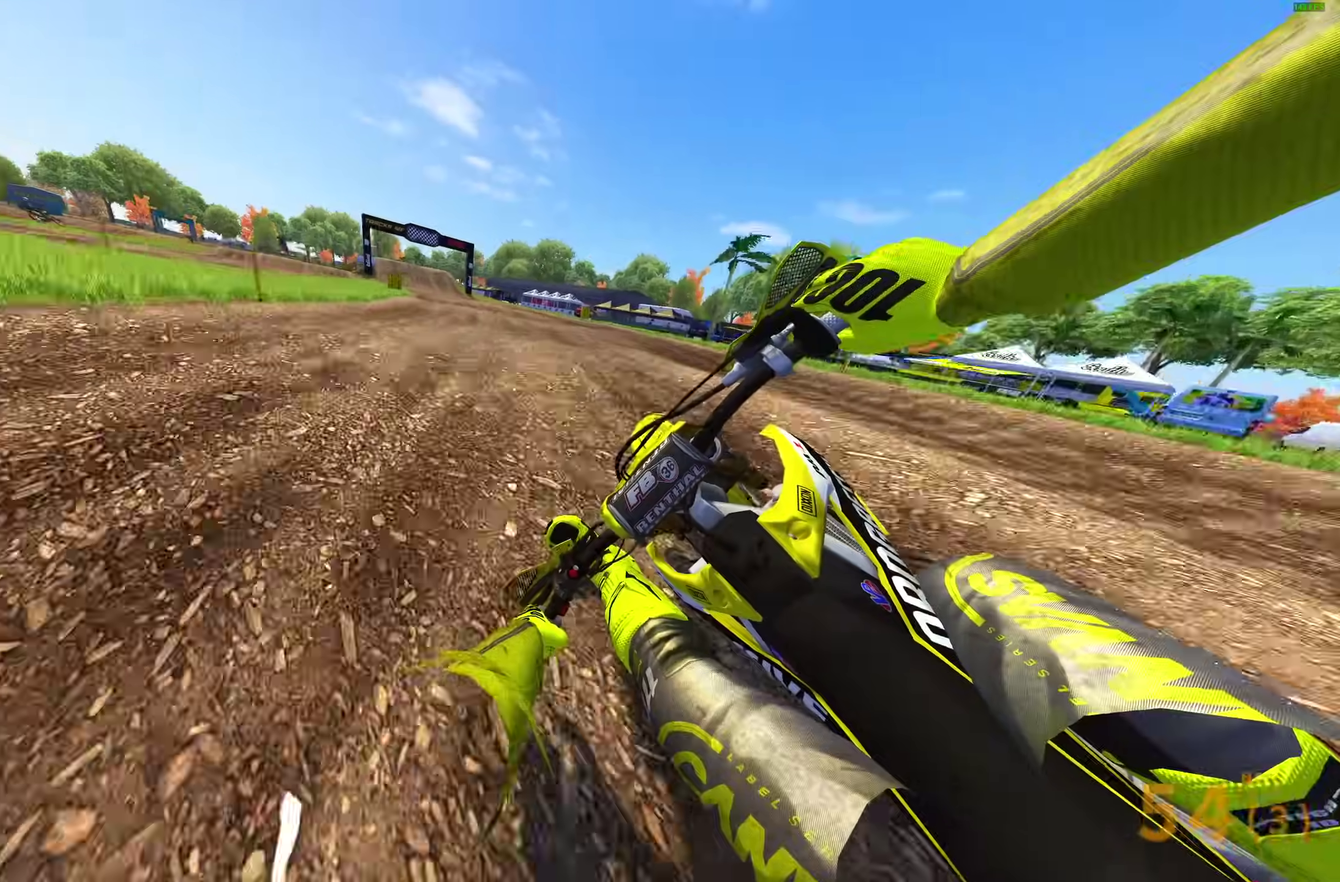
{"dt_ms": 300, "buttons": ["R2"], "left_stick": "up-left", "right_stick": "down-right", "events": []}
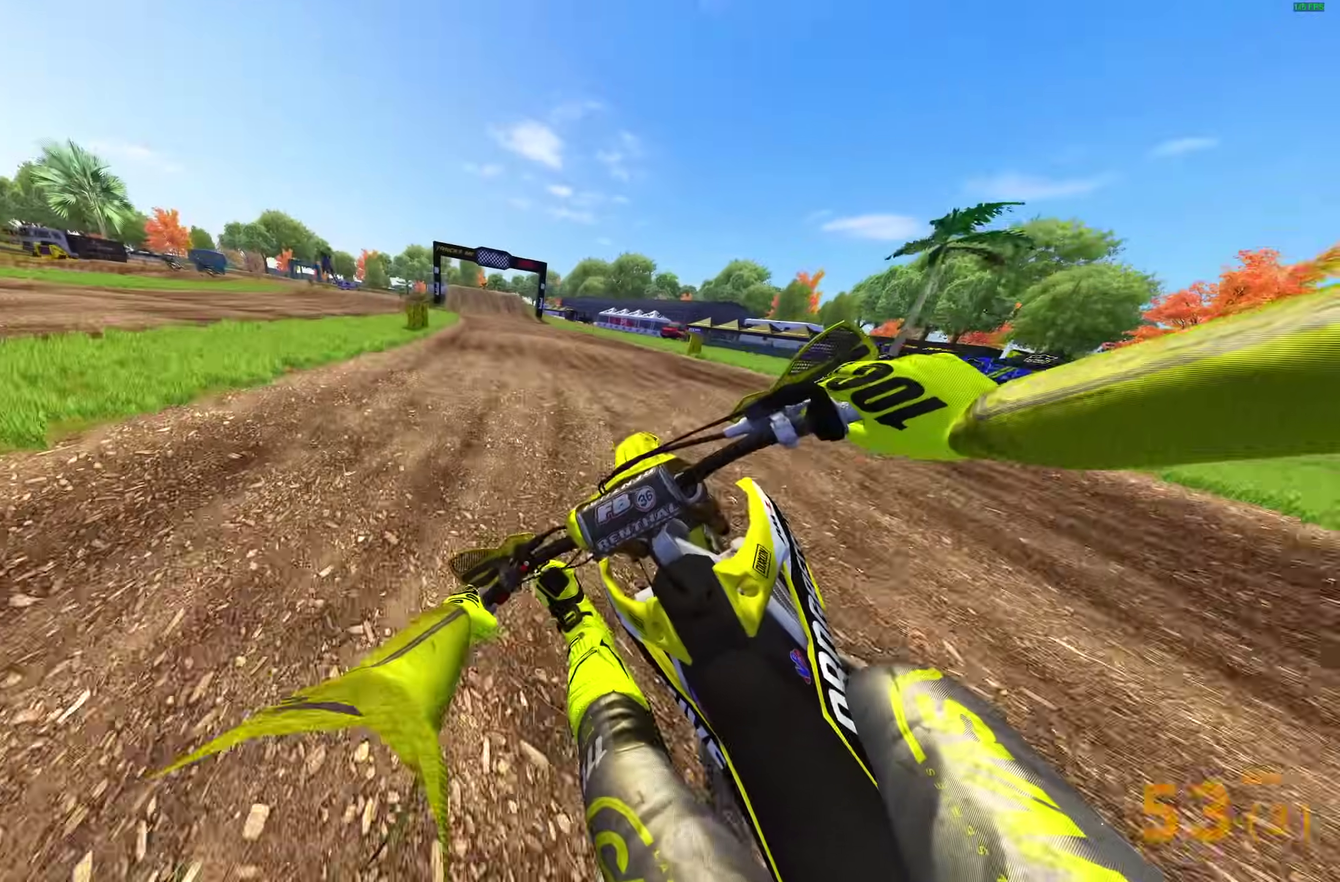
{"dt_ms": 600, "buttons": ["R2"], "left_stick": "up-left", "right_stick": "down-right", "events": []}
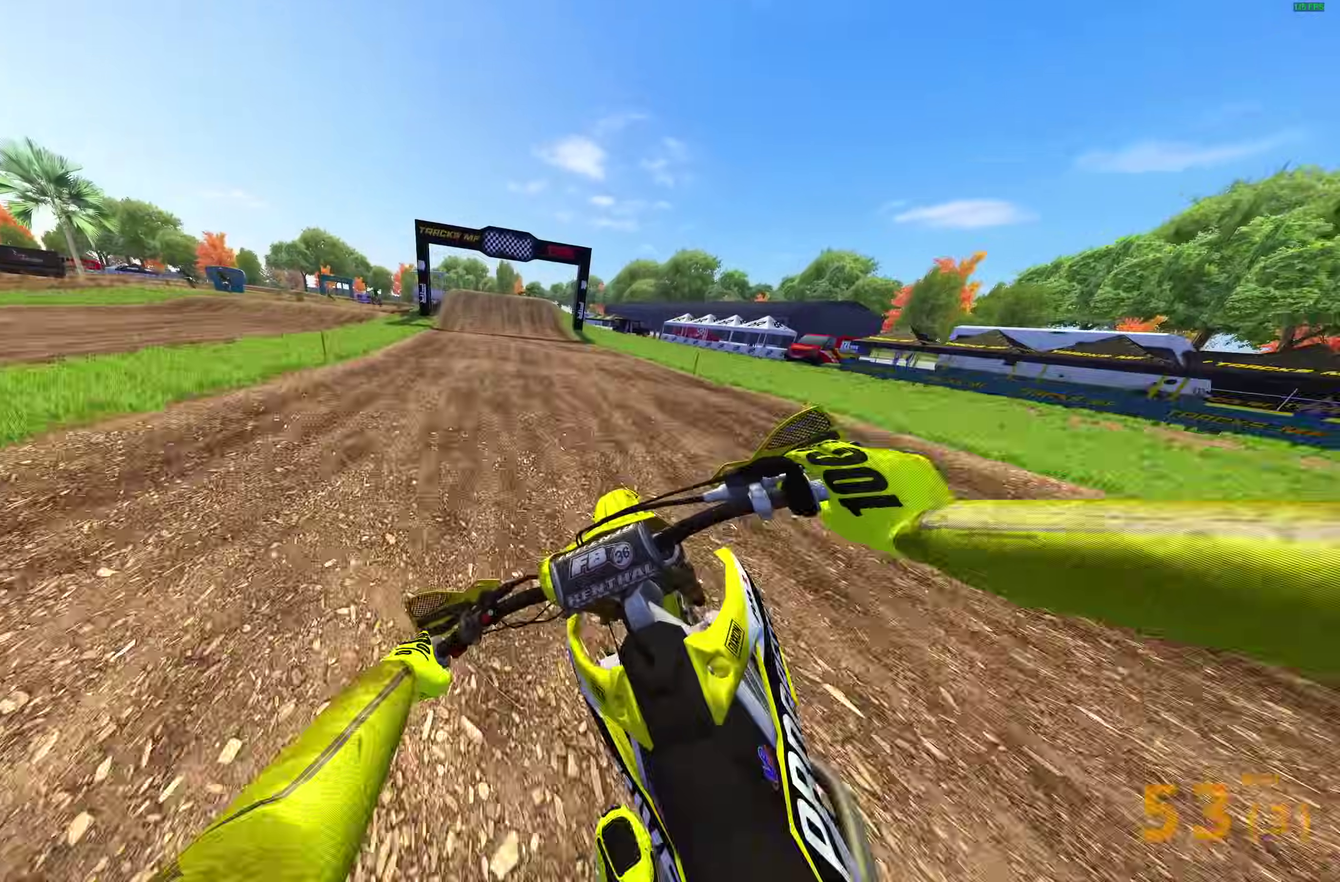
{"dt_ms": 400, "buttons": ["R2"], "left_stick": "up-left", "right_stick": "right", "events": [[83, "left_stick", "center"], [150, "right_stick", "right"], [267, "left_stick", "up-left"]]}
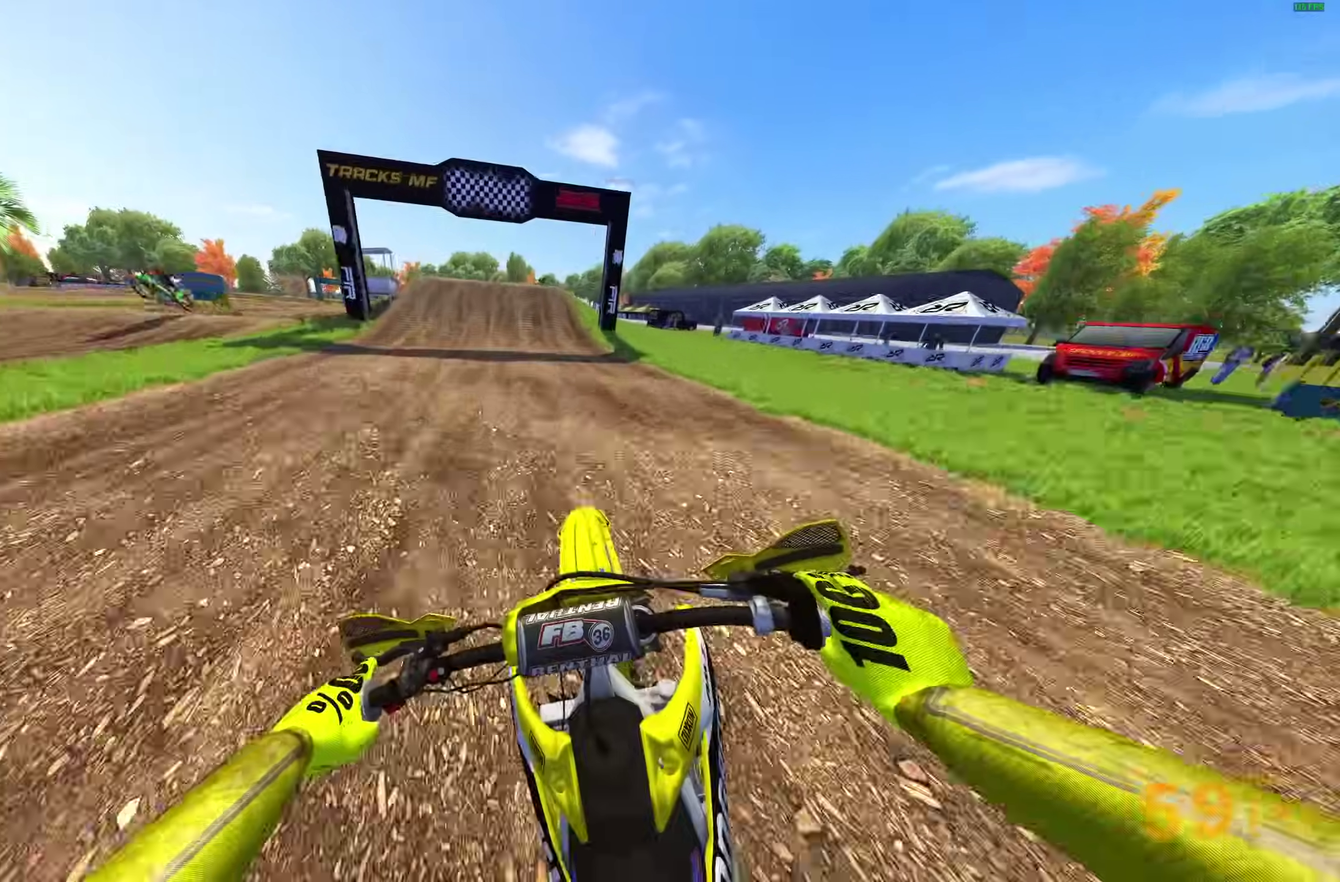
{"dt_ms": 500, "buttons": [], "left_stick": "left", "right_stick": "center", "events": [[17, "right_stick", "center"], [33, "R2", "up"], [67, "right_stick", "down-right"], [150, "left_stick", "left"], [200, "right_stick", "down"], [250, "R2", "down"], [250, "left_stick", "up-left"], [383, "right_stick", "center"], [433, "R2", "up"], [467, "left_stick", "left"]]}